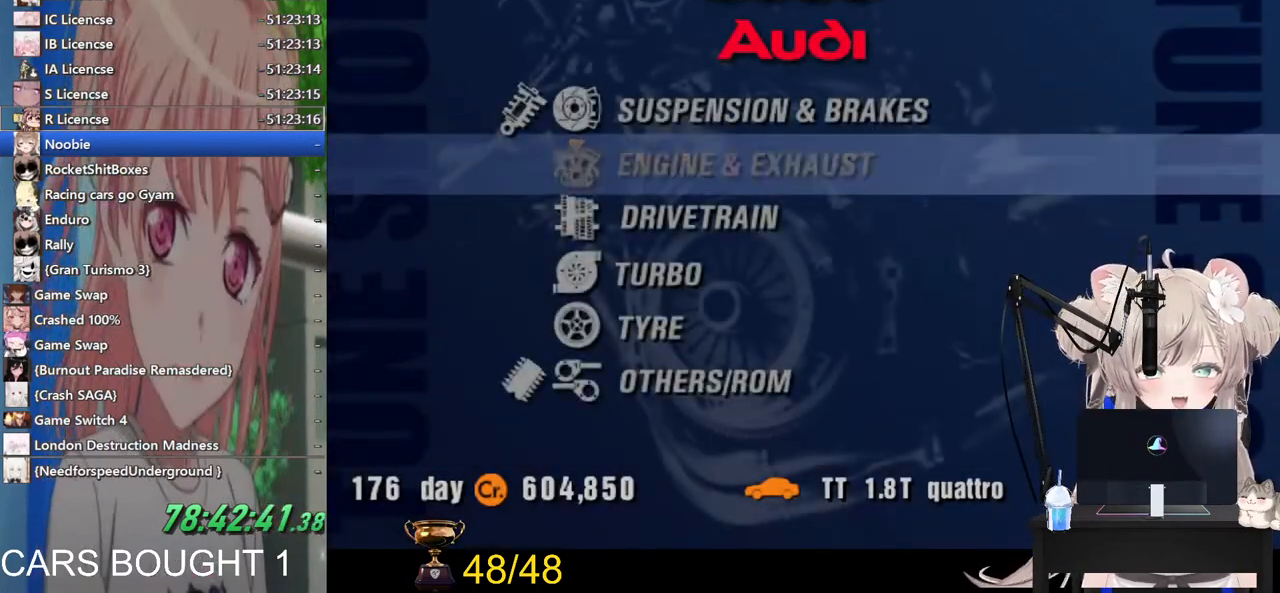
Gameplay with a controller (PlayStation layout); each line is a JSON object with the inputs held at the frame after it. "events" lists button and stick changes between this image and that frame as [ms after this image, input, new state], when the widget could be followed in between.
{"buttons": ["DPAD_RIGHT"], "left_stick": "center", "right_stick": "center", "events": []}
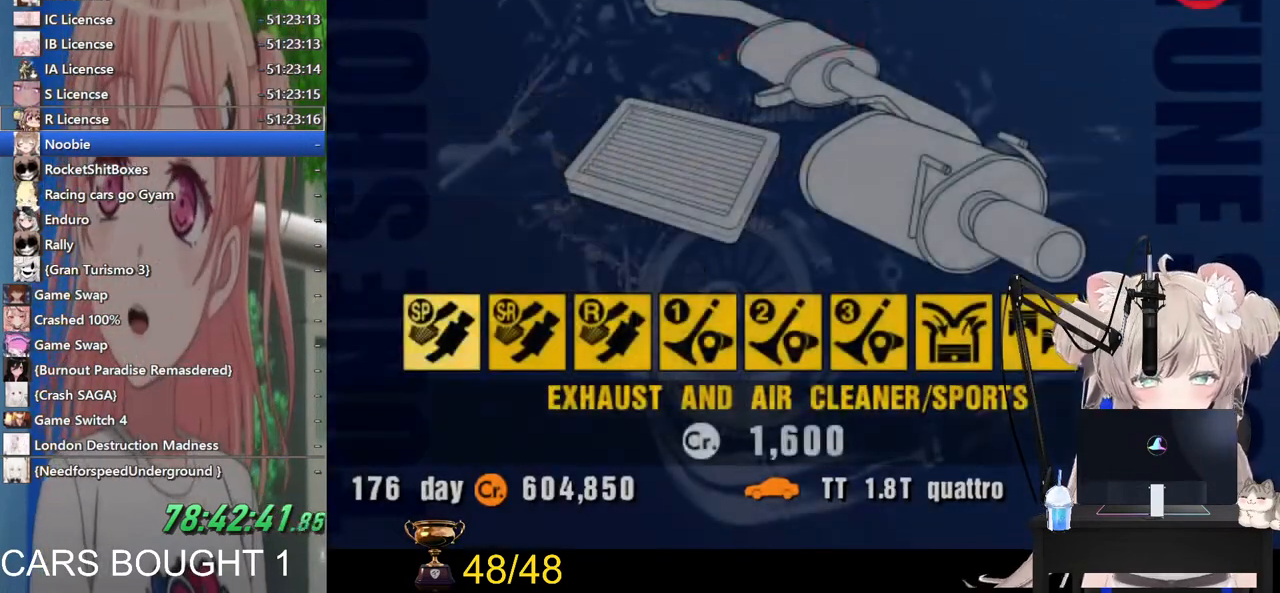
{"buttons": ["DPAD_RIGHT"], "left_stick": "center", "right_stick": "center", "events": []}
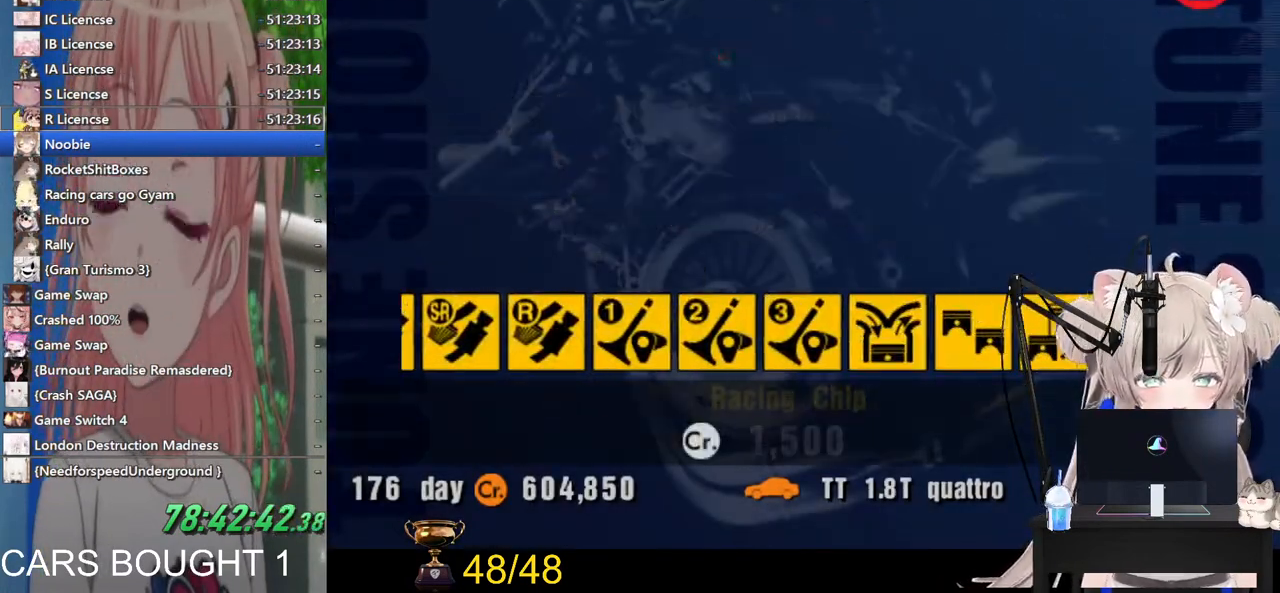
{"buttons": ["CROSS"], "left_stick": "center", "right_stick": "center", "events": [[300, "DPAD_RIGHT", "up"], [367, "CROSS", "down"]]}
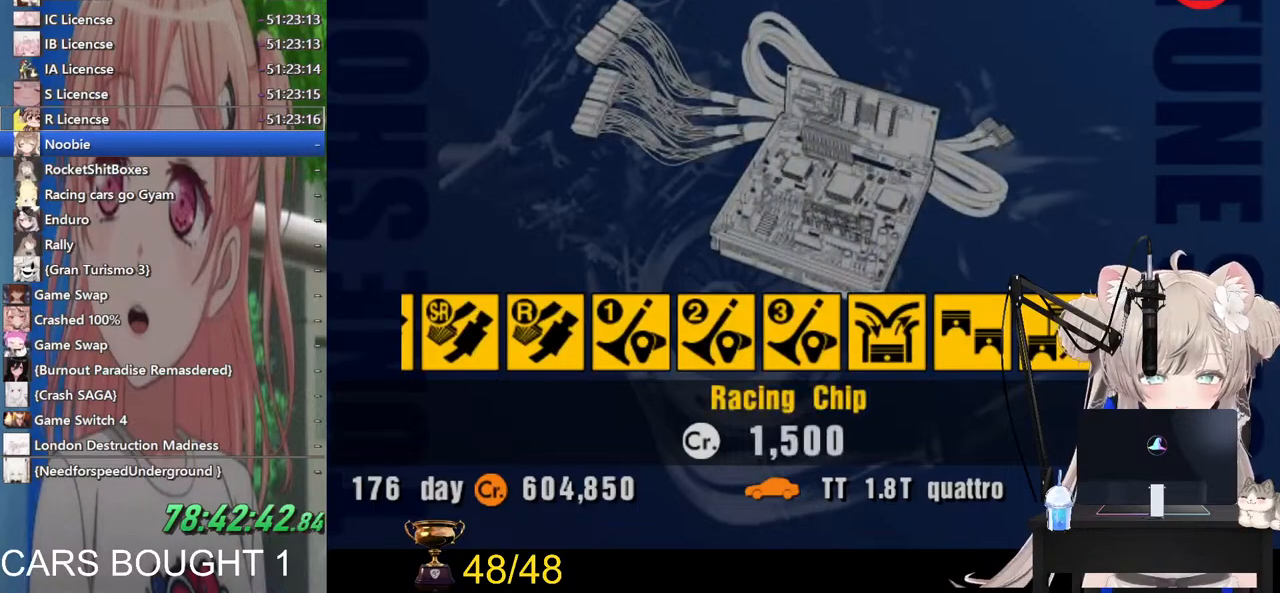
{"buttons": [], "left_stick": "center", "right_stick": "center", "events": [[67, "CROSS", "up"]]}
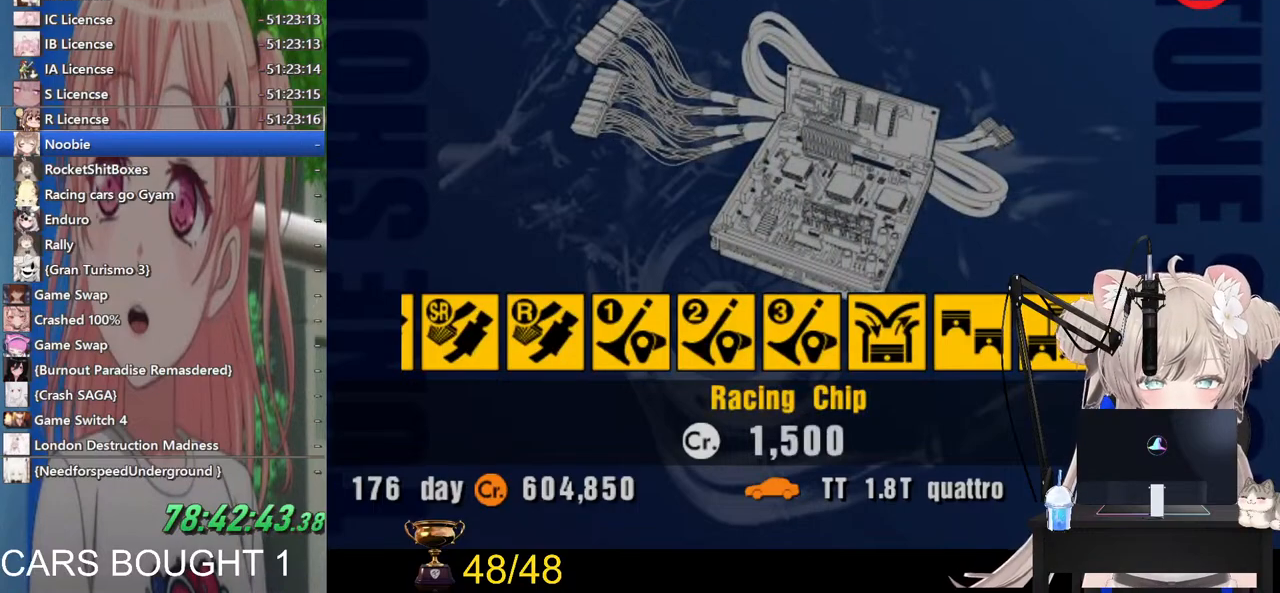
{"buttons": [], "left_stick": "center", "right_stick": "center", "events": [[217, "CROSS", "down"], [433, "CROSS", "up"]]}
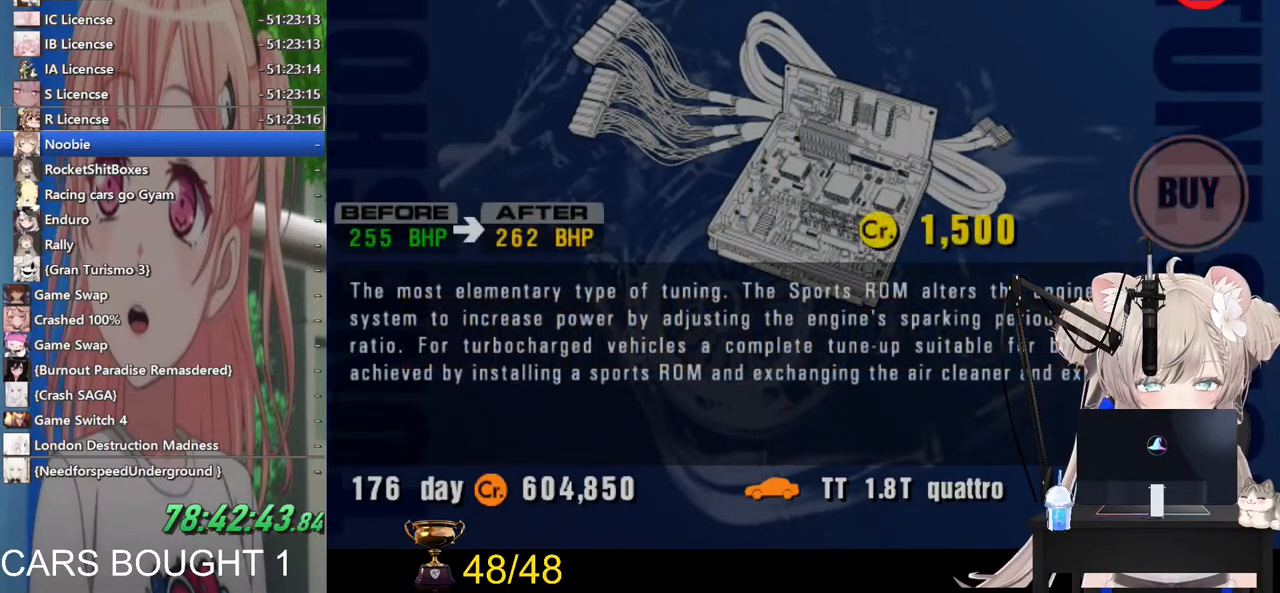
{"buttons": [], "left_stick": "center", "right_stick": "center", "events": []}
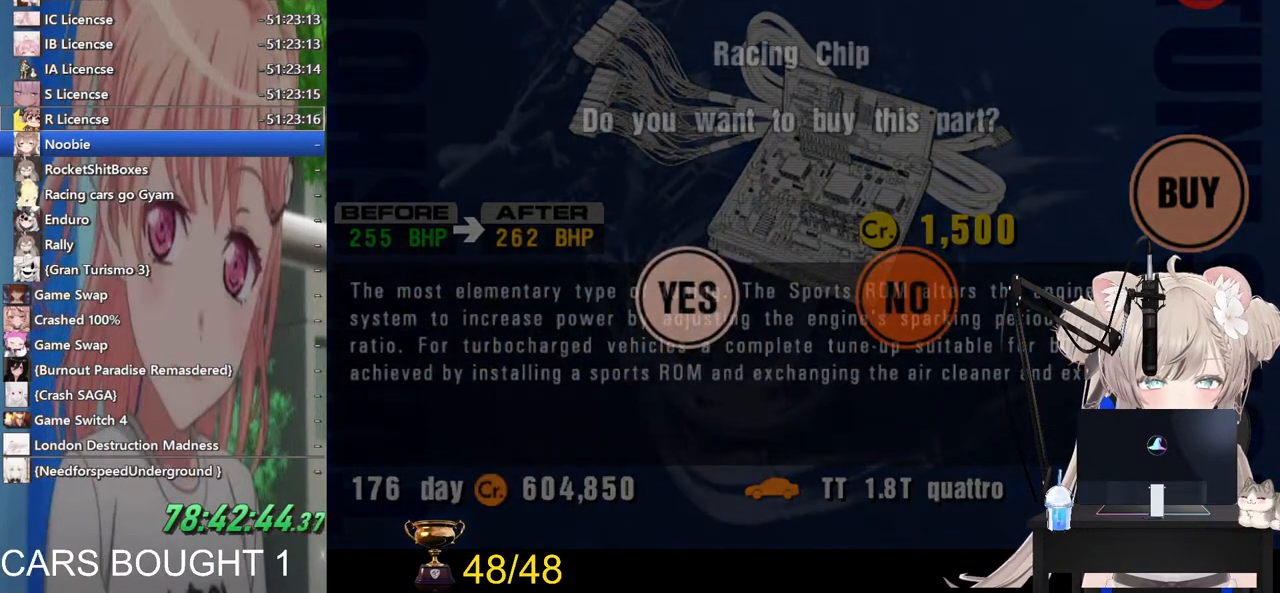
{"buttons": [], "left_stick": "center", "right_stick": "center", "events": [[183, "CROSS", "down"], [383, "CROSS", "up"]]}
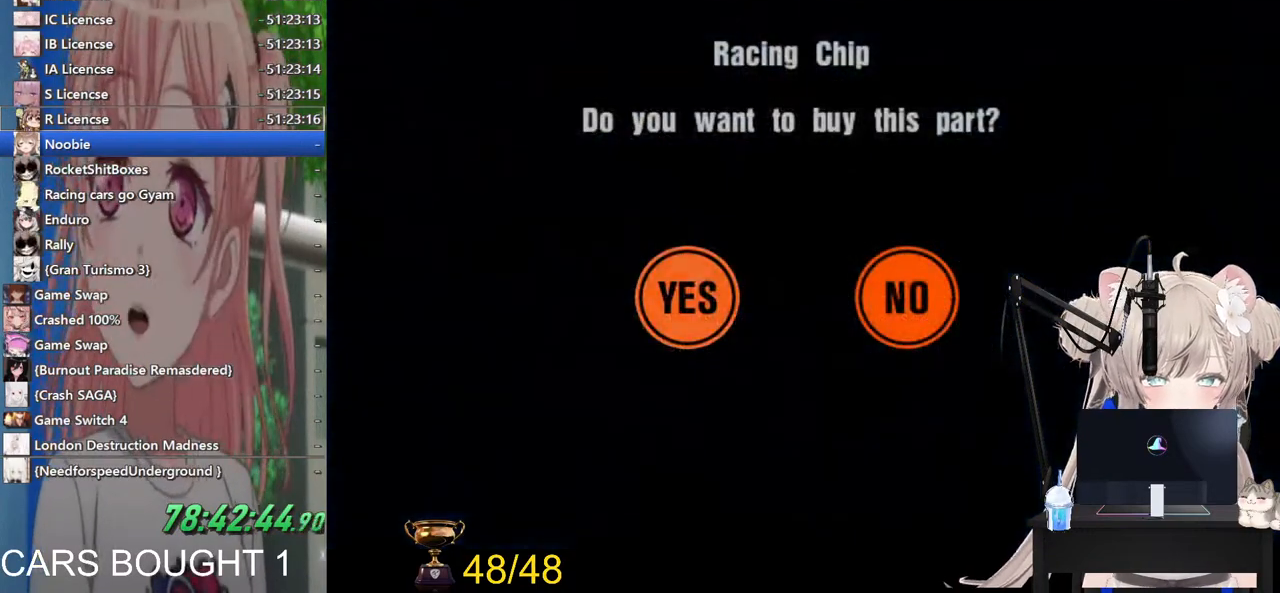
{"buttons": ["CROSS"], "left_stick": "center", "right_stick": "center", "events": [[383, "CROSS", "down"]]}
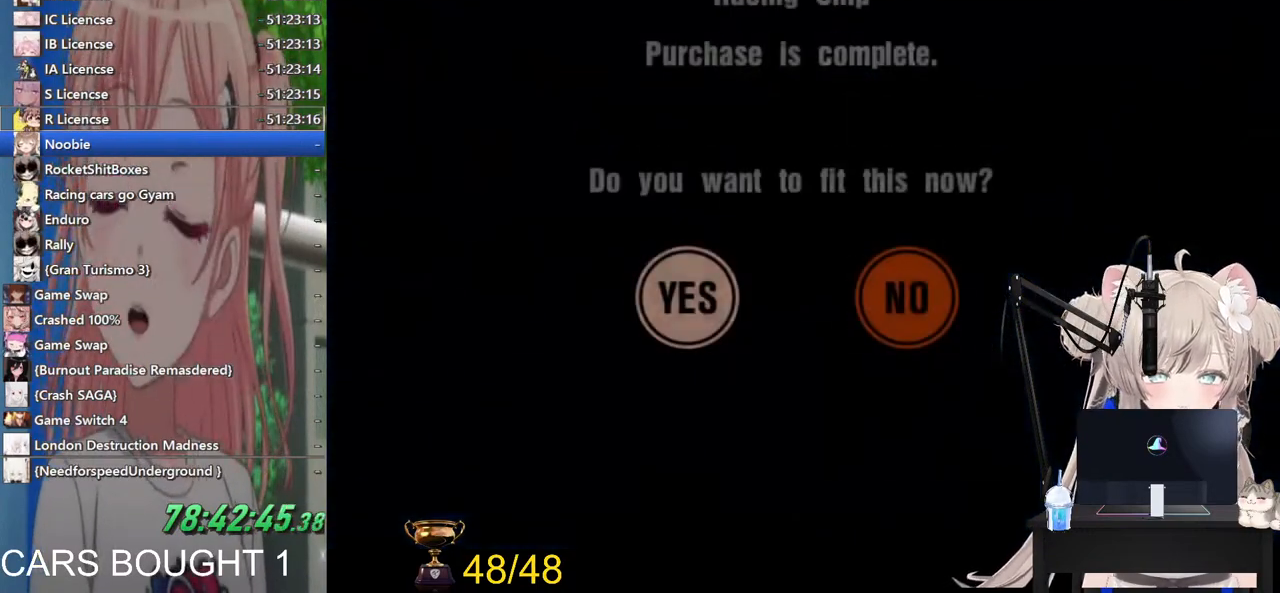
{"buttons": [], "left_stick": "center", "right_stick": "center", "events": [[100, "CROSS", "up"], [217, "CROSS", "down"], [400, "CROSS", "up"]]}
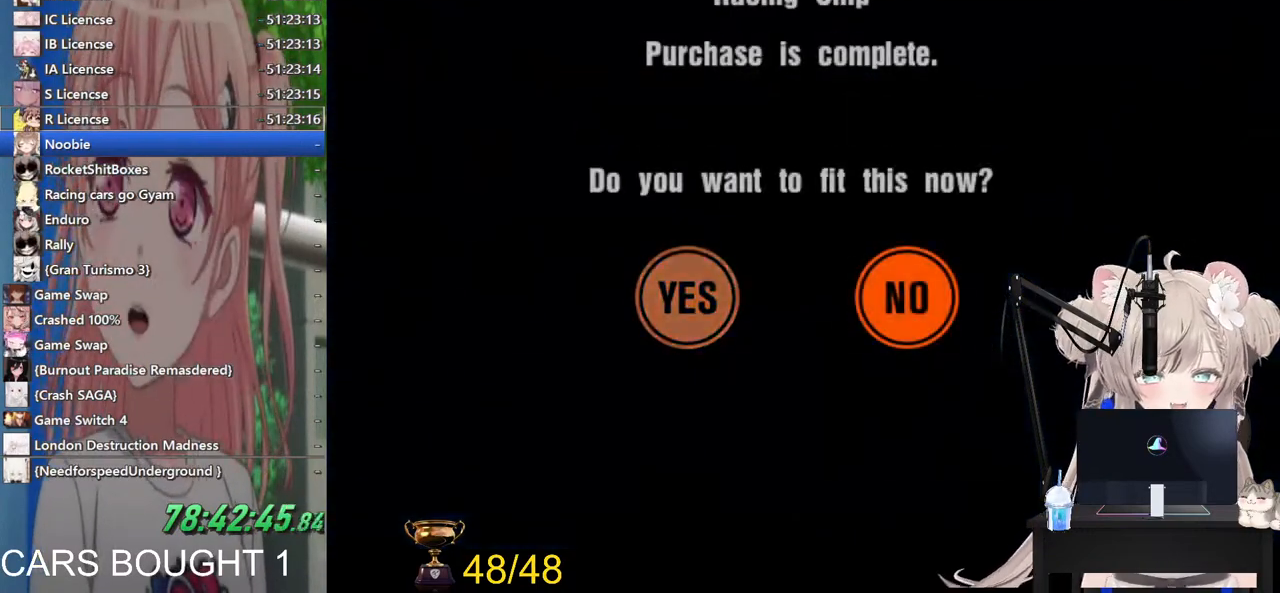
{"buttons": [], "left_stick": "center", "right_stick": "center", "events": []}
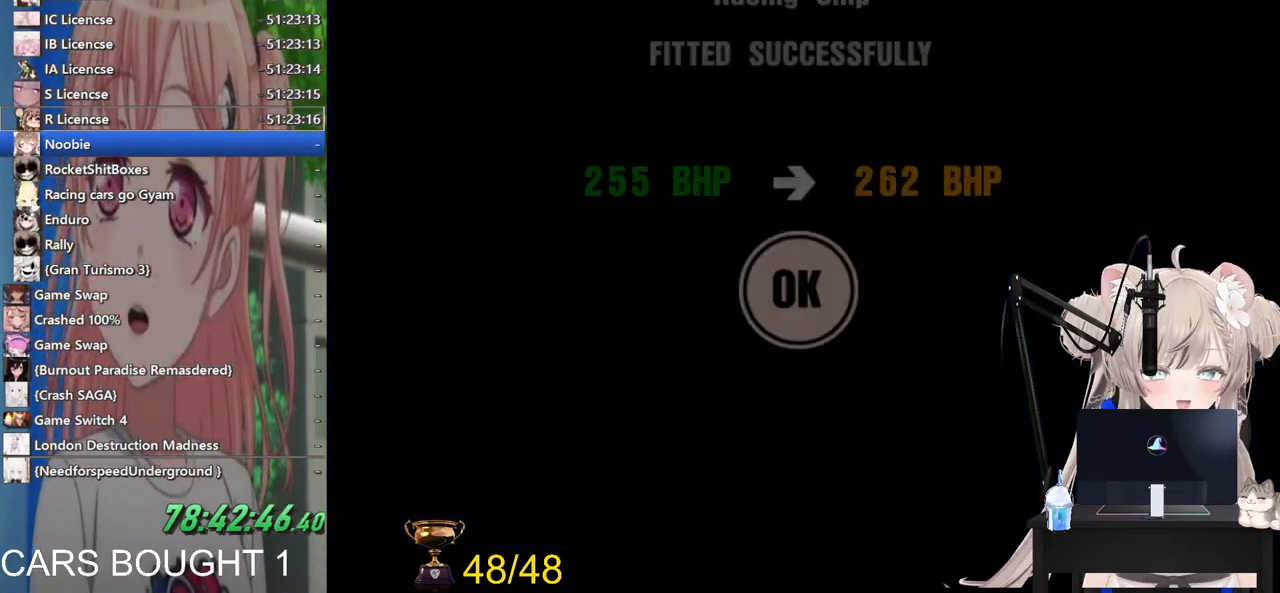
{"buttons": [], "left_stick": "center", "right_stick": "center", "events": [[233, "CROSS", "down"], [433, "CROSS", "up"]]}
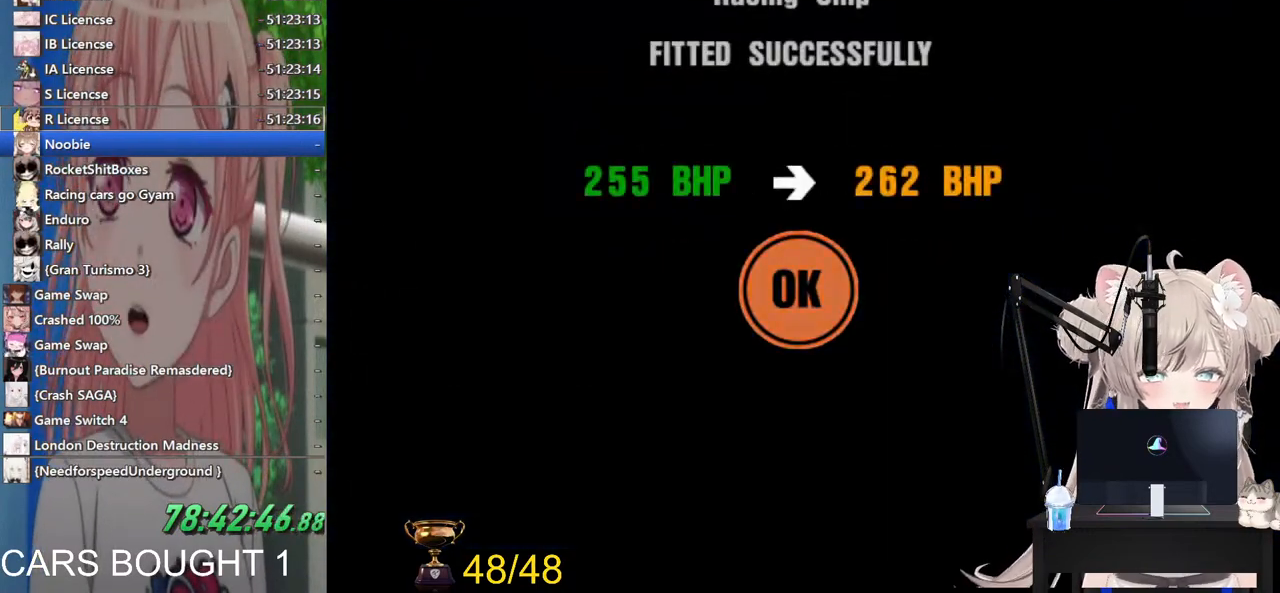
{"buttons": [], "left_stick": "center", "right_stick": "center", "events": []}
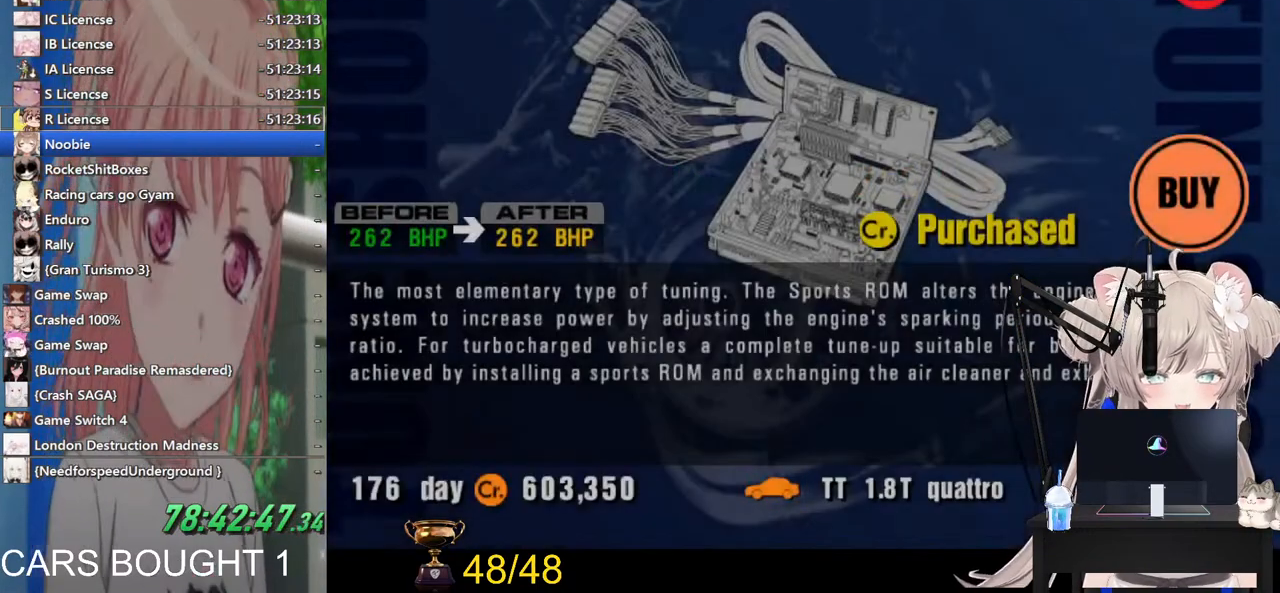
{"buttons": [], "left_stick": "center", "right_stick": "center", "events": [[133, "SQUARE", "down"], [333, "SQUARE", "up"]]}
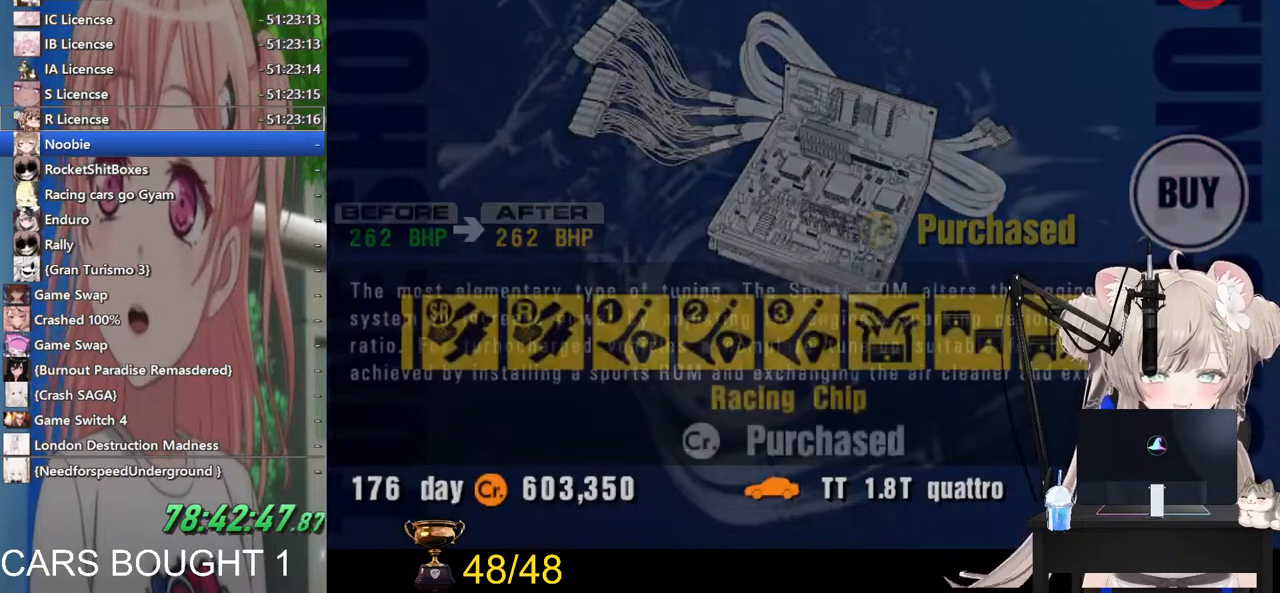
{"buttons": [], "left_stick": "center", "right_stick": "center", "events": []}
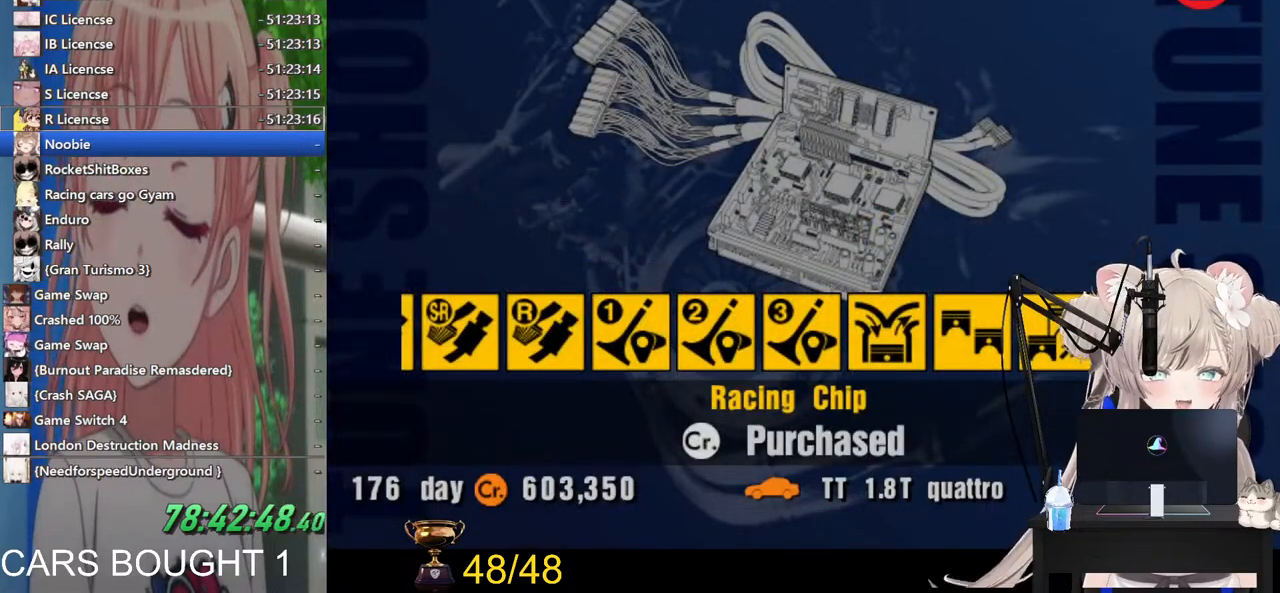
{"buttons": [], "left_stick": "center", "right_stick": "center", "events": [[183, "SQUARE", "down"], [400, "SQUARE", "up"]]}
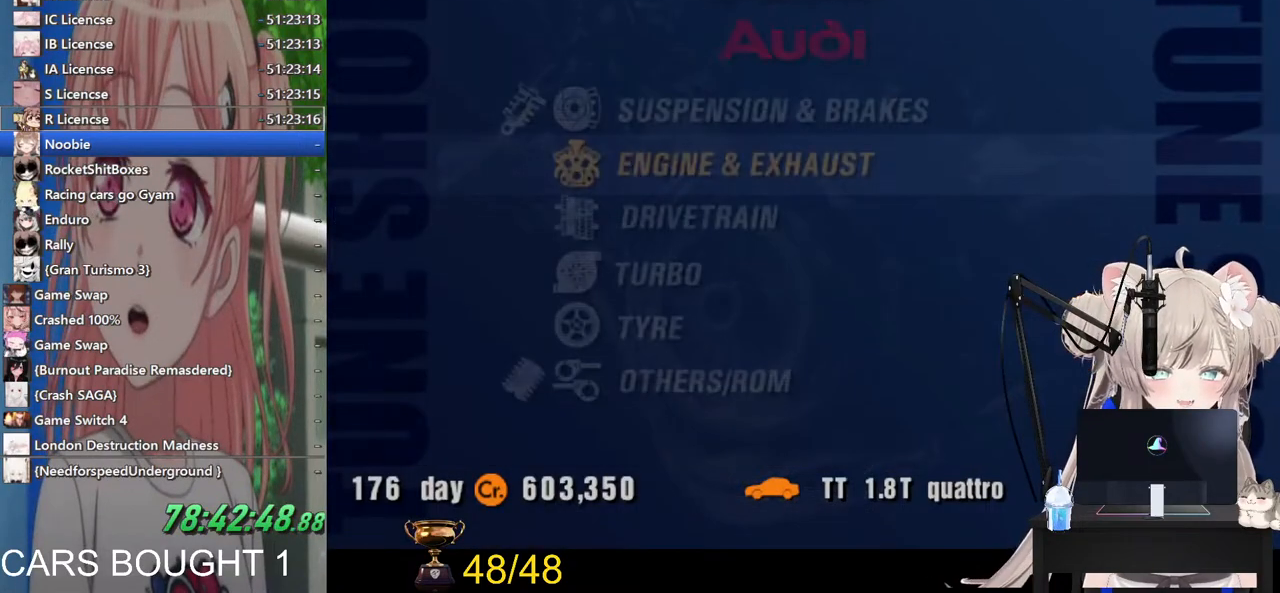
{"buttons": ["CROSS"], "left_stick": "center", "right_stick": "center", "events": [[217, "DPAD_DOWN", "down"], [367, "DPAD_DOWN", "up"], [467, "CROSS", "down"]]}
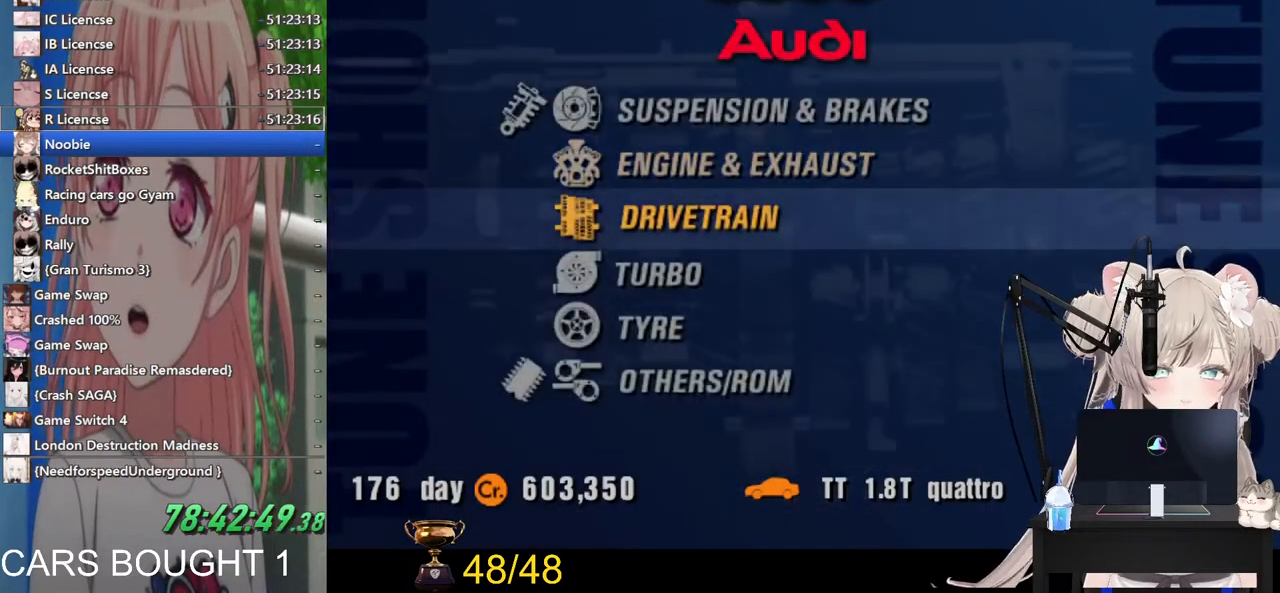
{"buttons": [], "left_stick": "center", "right_stick": "center", "events": [[167, "CROSS", "up"]]}
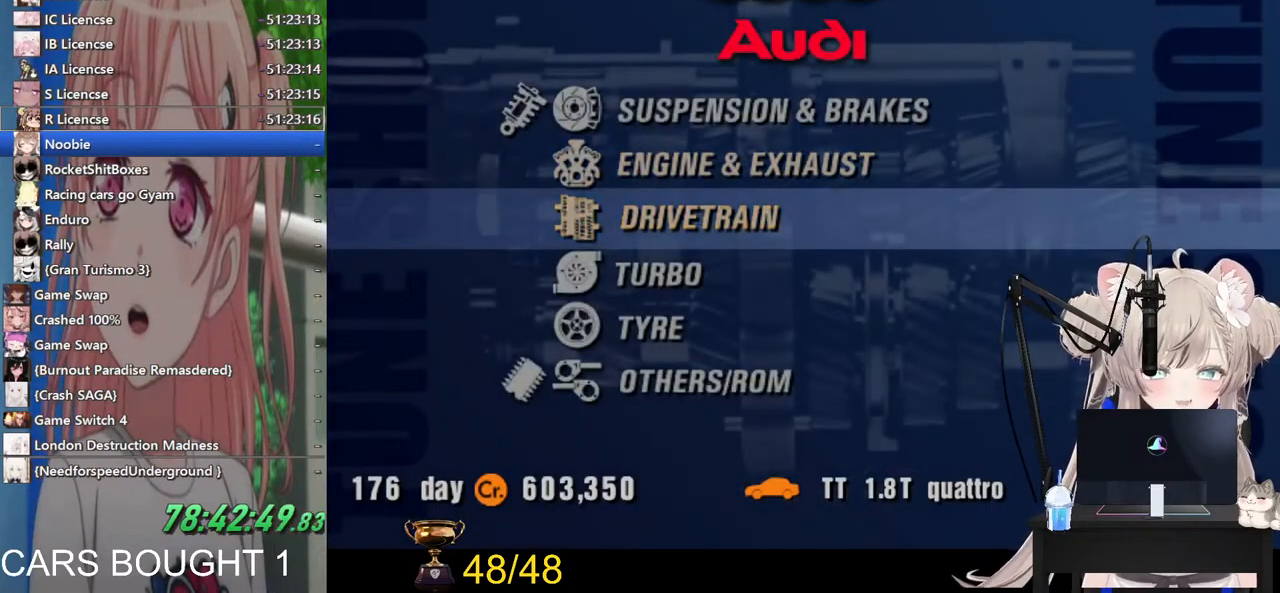
{"buttons": [], "left_stick": "center", "right_stick": "center", "events": [[300, "DPAD_RIGHT", "down"], [417, "DPAD_RIGHT", "up"]]}
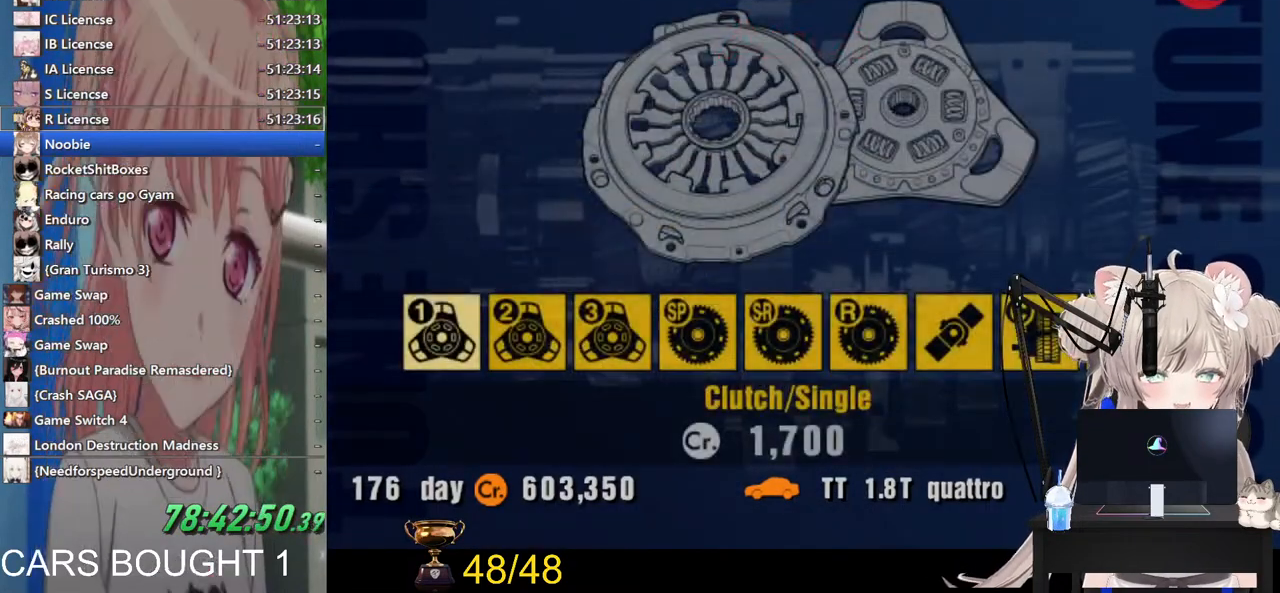
{"buttons": [], "left_stick": "center", "right_stick": "center", "events": [[33, "DPAD_RIGHT", "down"], [167, "DPAD_RIGHT", "up"], [217, "DPAD_RIGHT", "down"], [333, "DPAD_RIGHT", "up"]]}
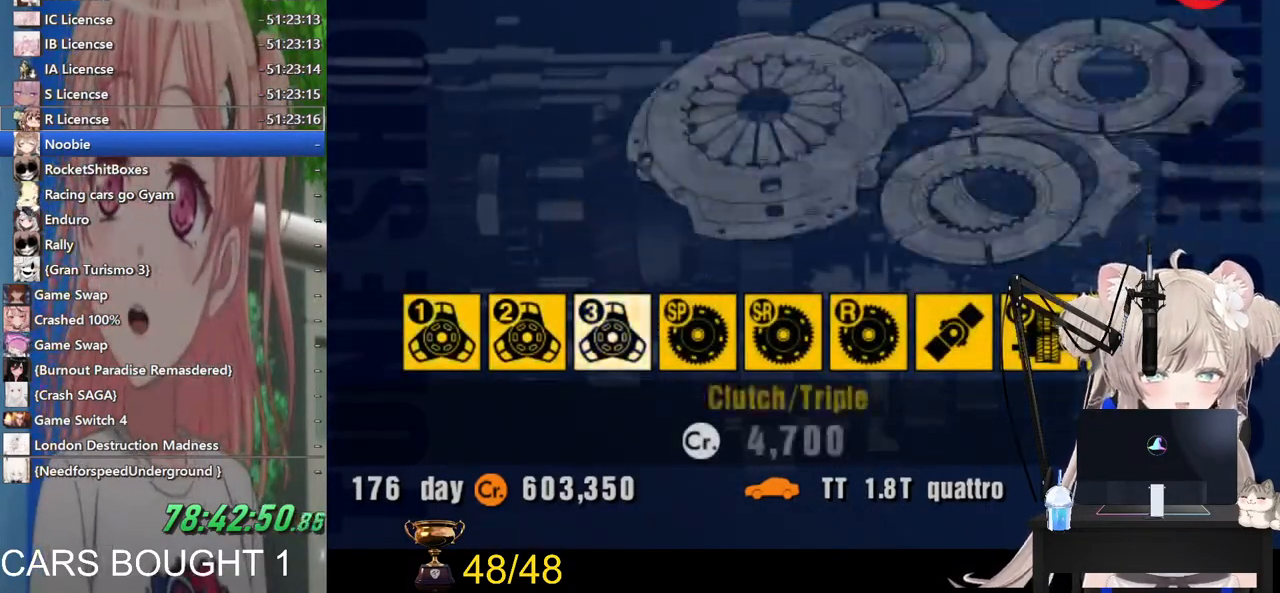
{"buttons": [], "left_stick": "center", "right_stick": "center", "events": [[317, "DPAD_RIGHT", "down"], [400, "DPAD_RIGHT", "up"]]}
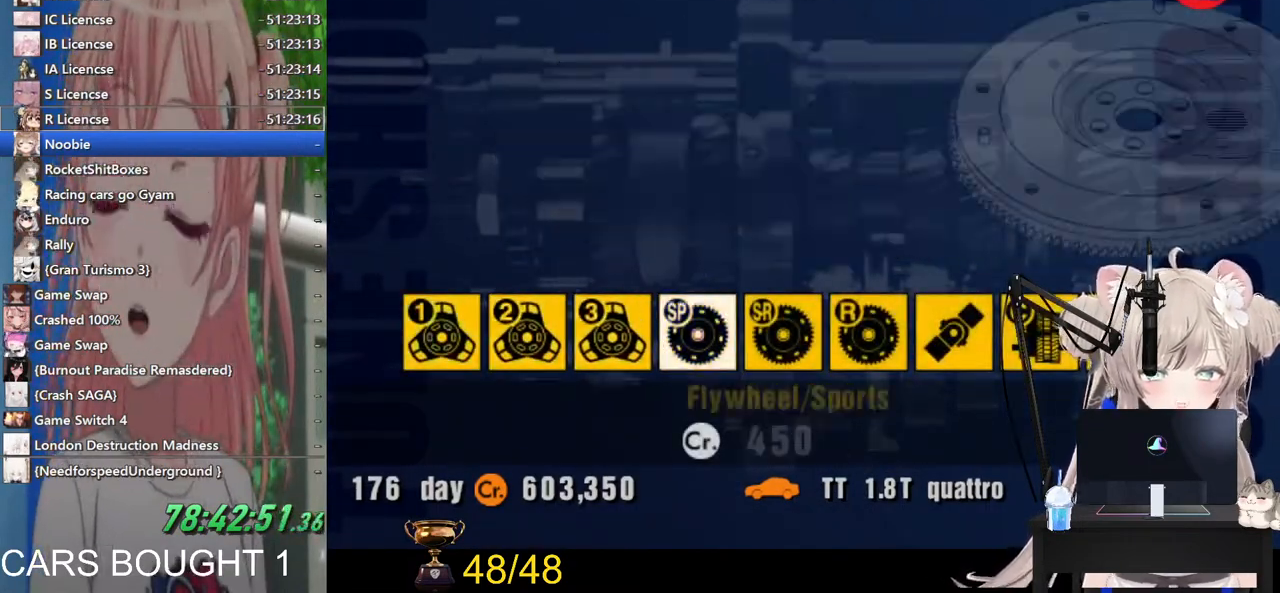
{"buttons": ["CROSS"], "left_stick": "center", "right_stick": "center", "events": [[83, "DPAD_LEFT", "down"], [183, "DPAD_LEFT", "up"], [333, "CROSS", "down"]]}
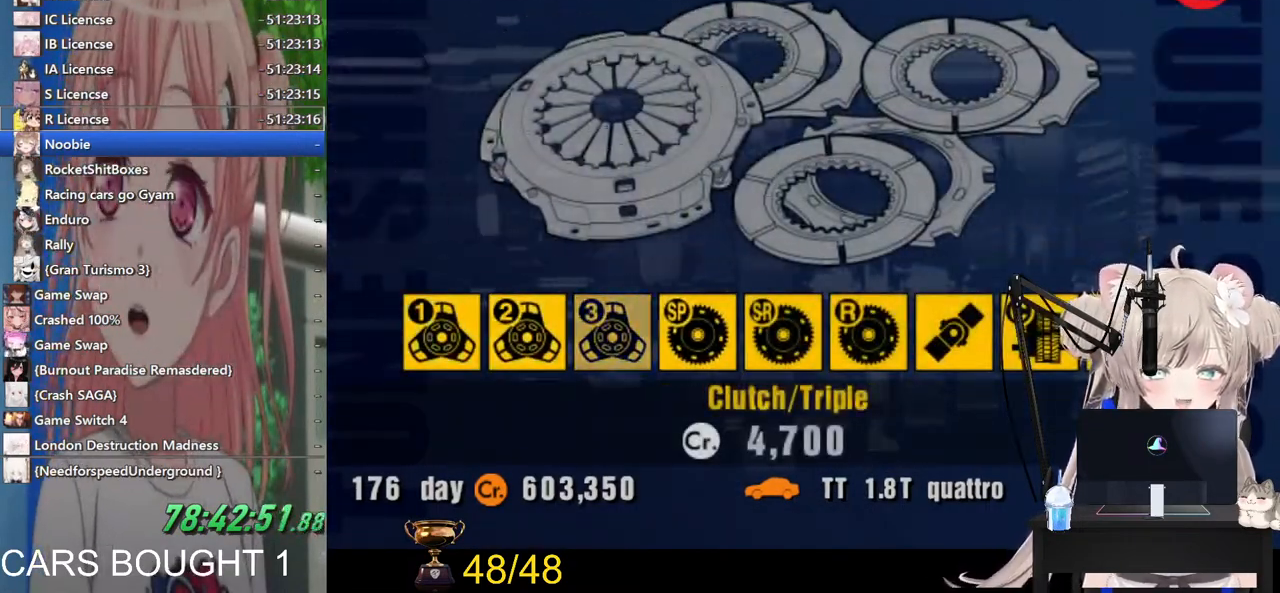
{"buttons": [], "left_stick": "center", "right_stick": "center", "events": [[67, "CROSS", "up"]]}
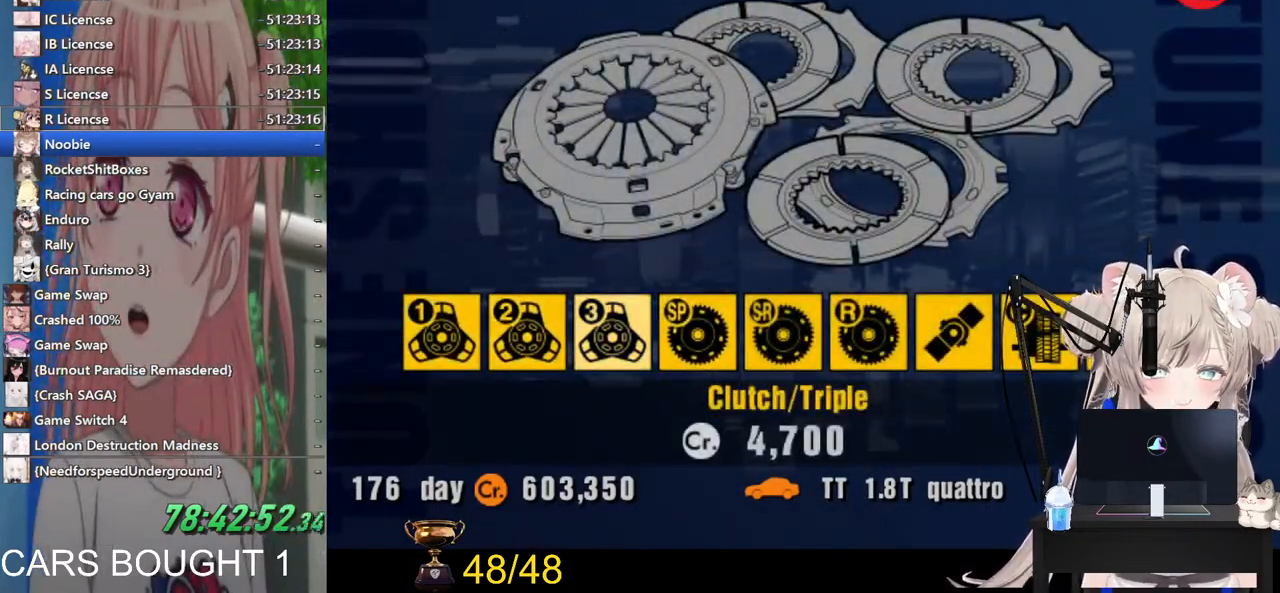
{"buttons": [], "left_stick": "center", "right_stick": "center", "events": [[267, "DPAD_LEFT", "down"], [400, "DPAD_LEFT", "up"]]}
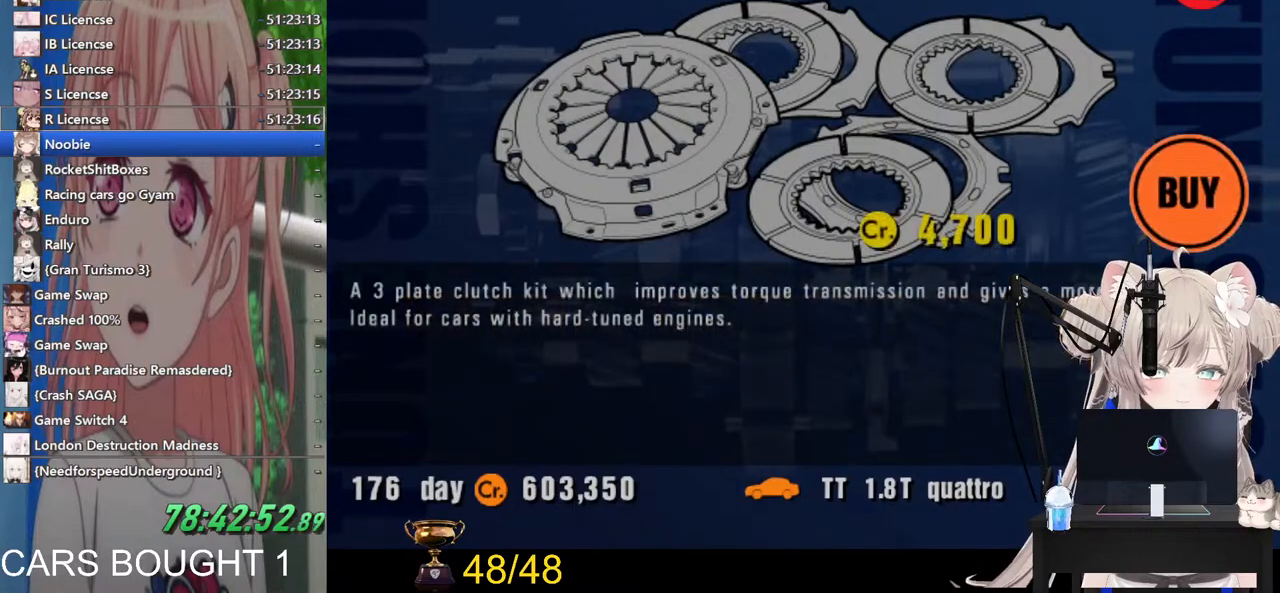
{"buttons": [], "left_stick": "center", "right_stick": "center", "events": [[117, "CROSS", "down"], [267, "CROSS", "up"]]}
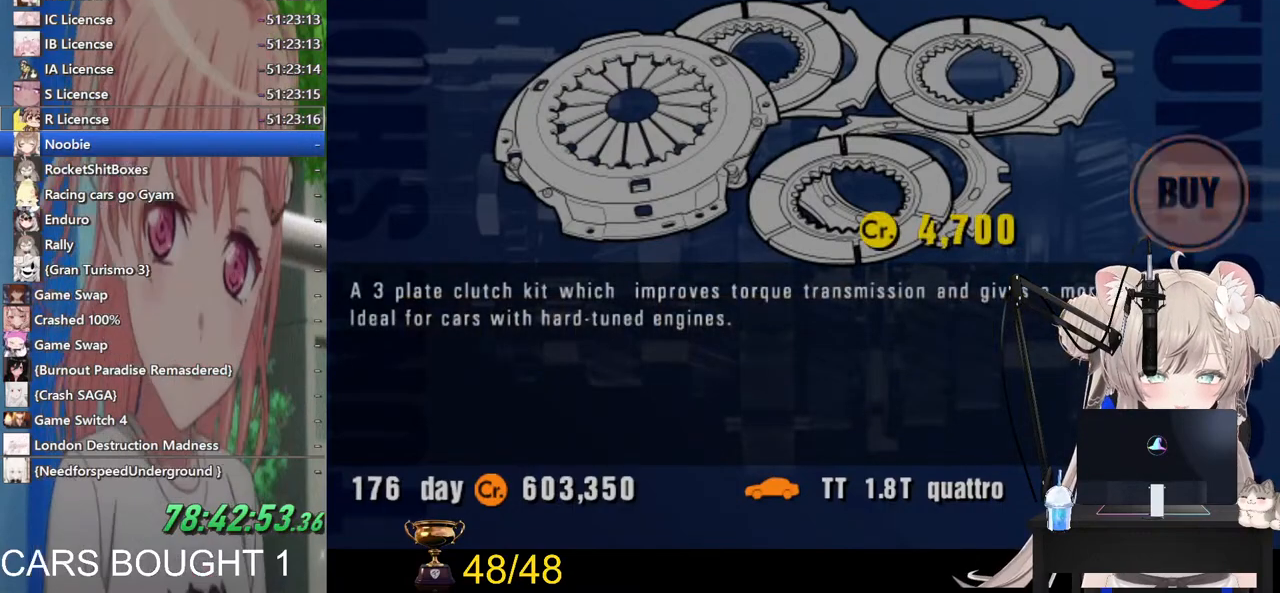
{"buttons": [], "left_stick": "center", "right_stick": "center", "events": []}
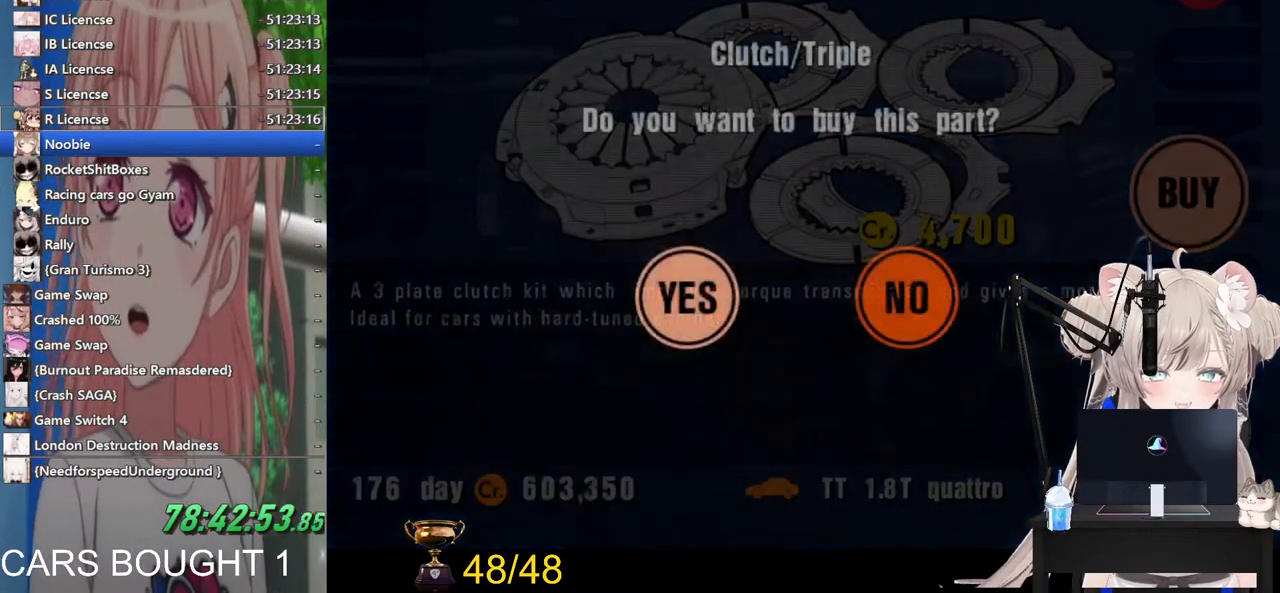
{"buttons": [], "left_stick": "center", "right_stick": "center", "events": [[33, "CROSS", "down"], [217, "CROSS", "up"]]}
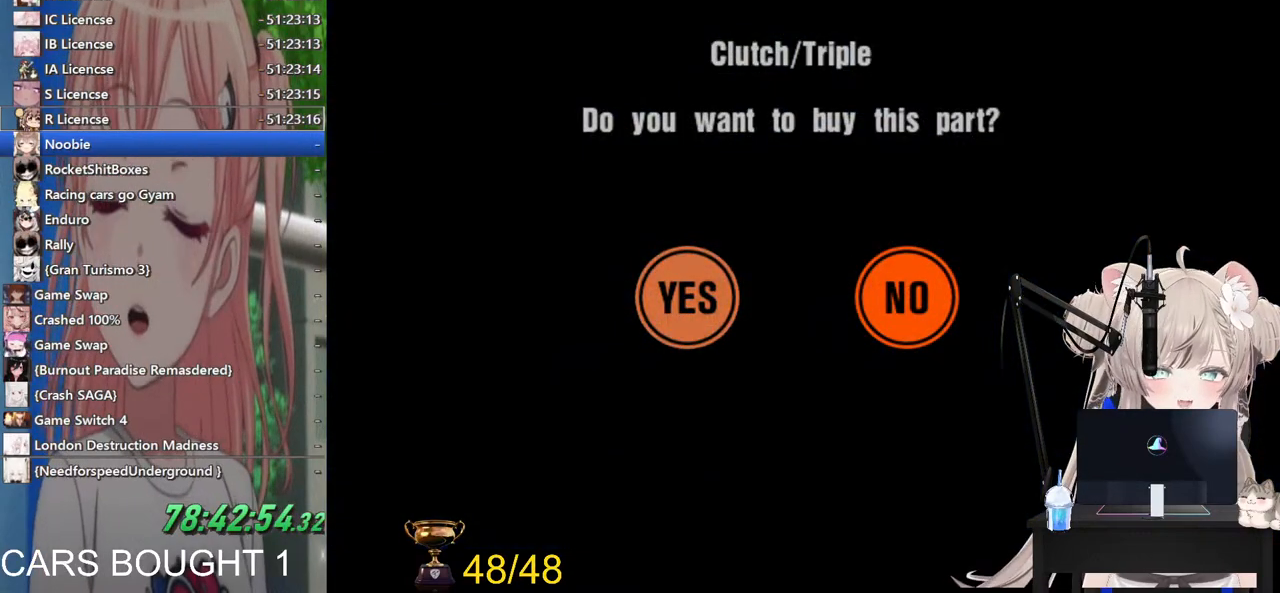
{"buttons": [], "left_stick": "center", "right_stick": "center", "events": []}
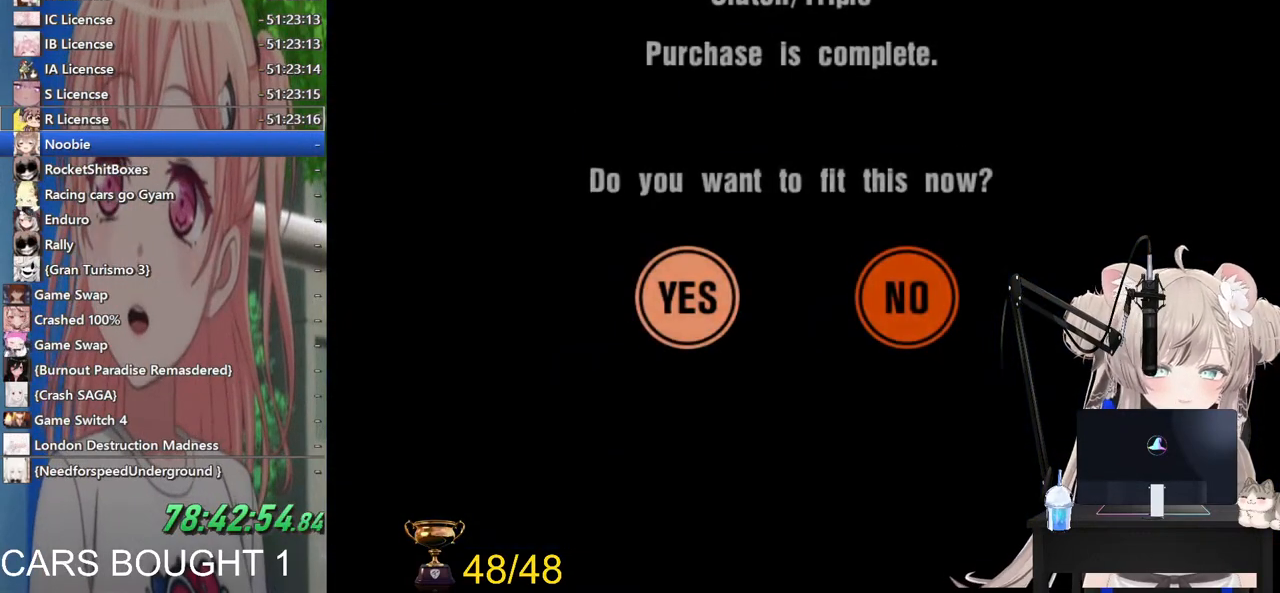
{"buttons": [], "left_stick": "center", "right_stick": "center", "events": [[67, "CROSS", "down"], [217, "CROSS", "up"]]}
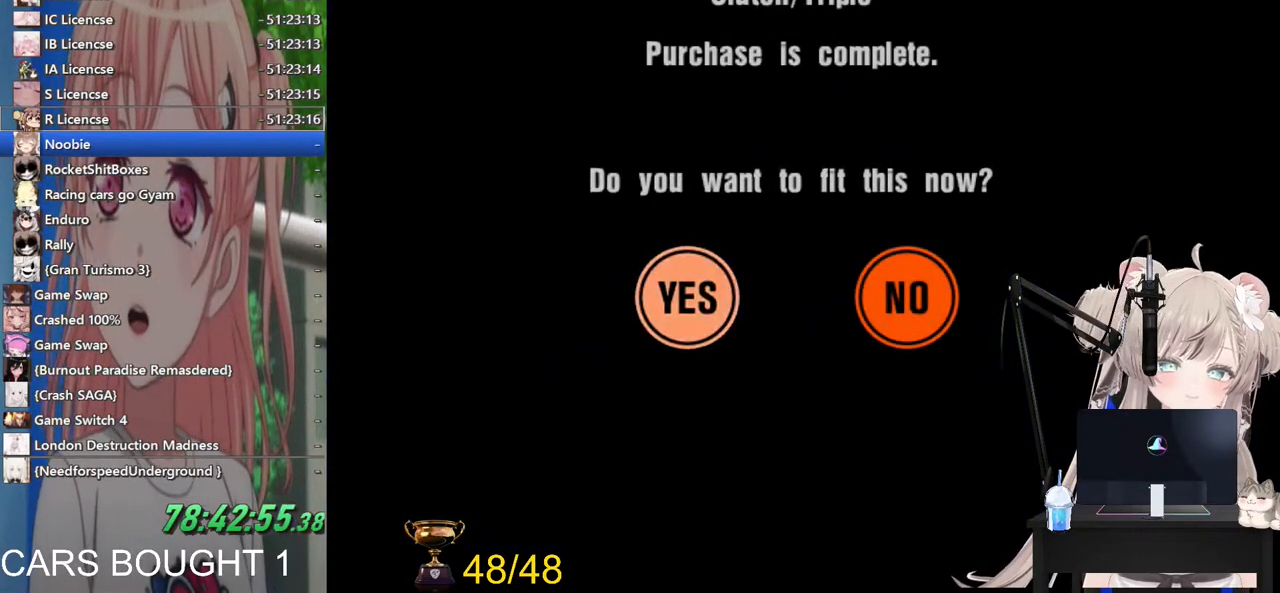
{"buttons": [], "left_stick": "center", "right_stick": "center", "events": []}
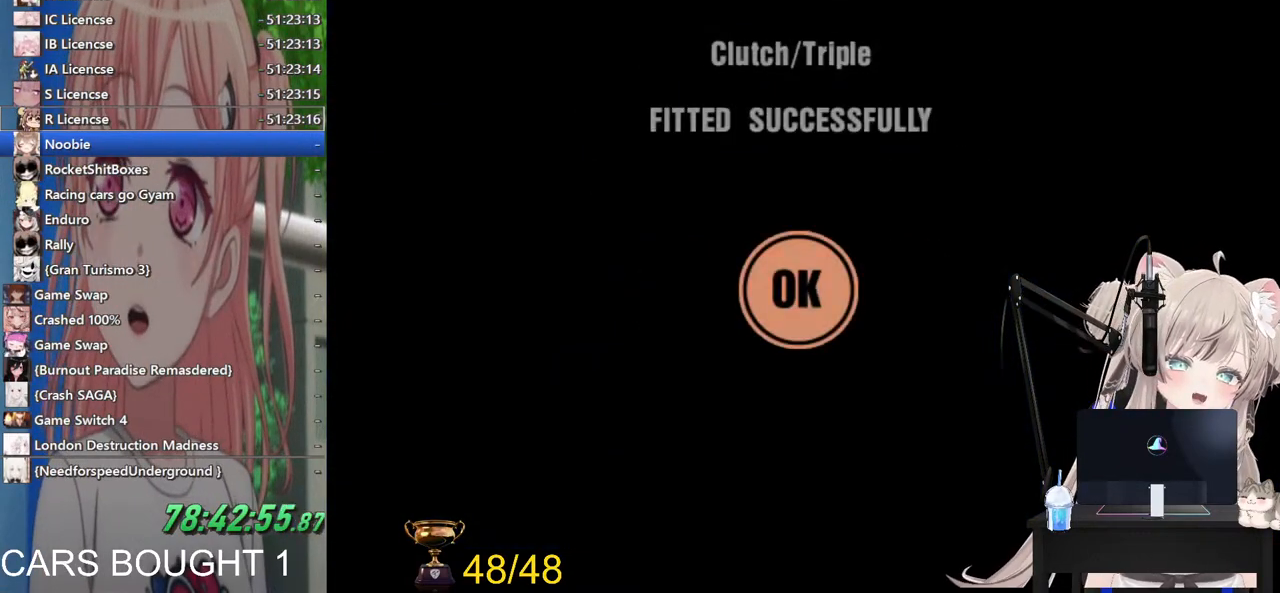
{"buttons": [], "left_stick": "center", "right_stick": "center", "events": [[83, "CROSS", "down"], [233, "CROSS", "up"]]}
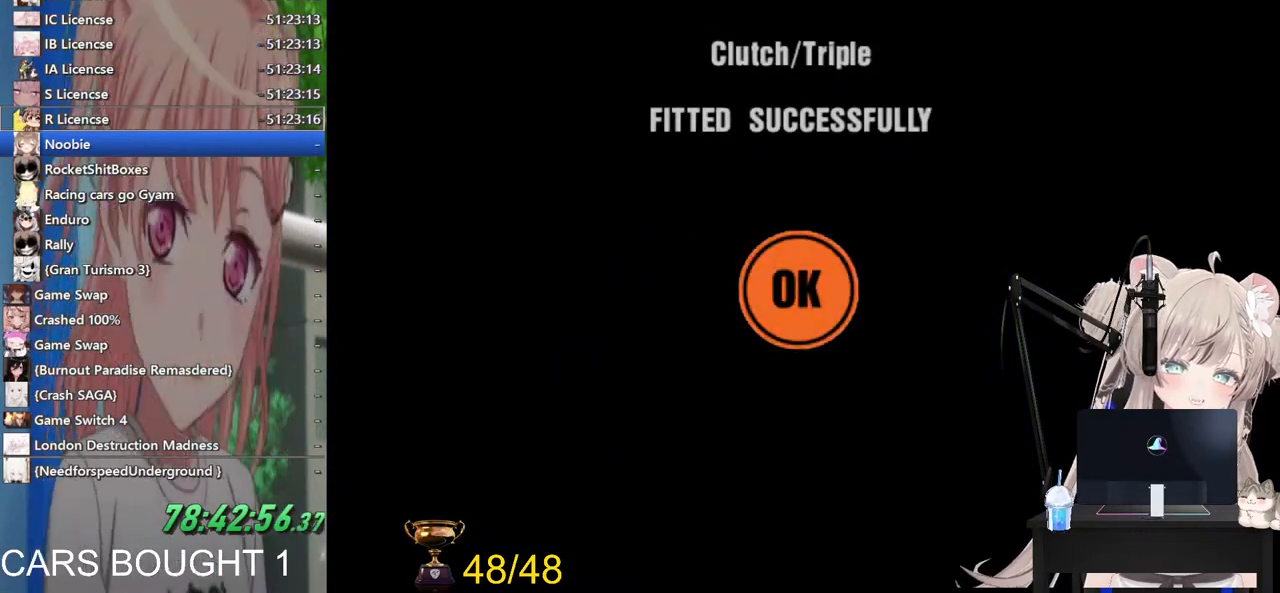
{"buttons": [], "left_stick": "center", "right_stick": "center", "events": []}